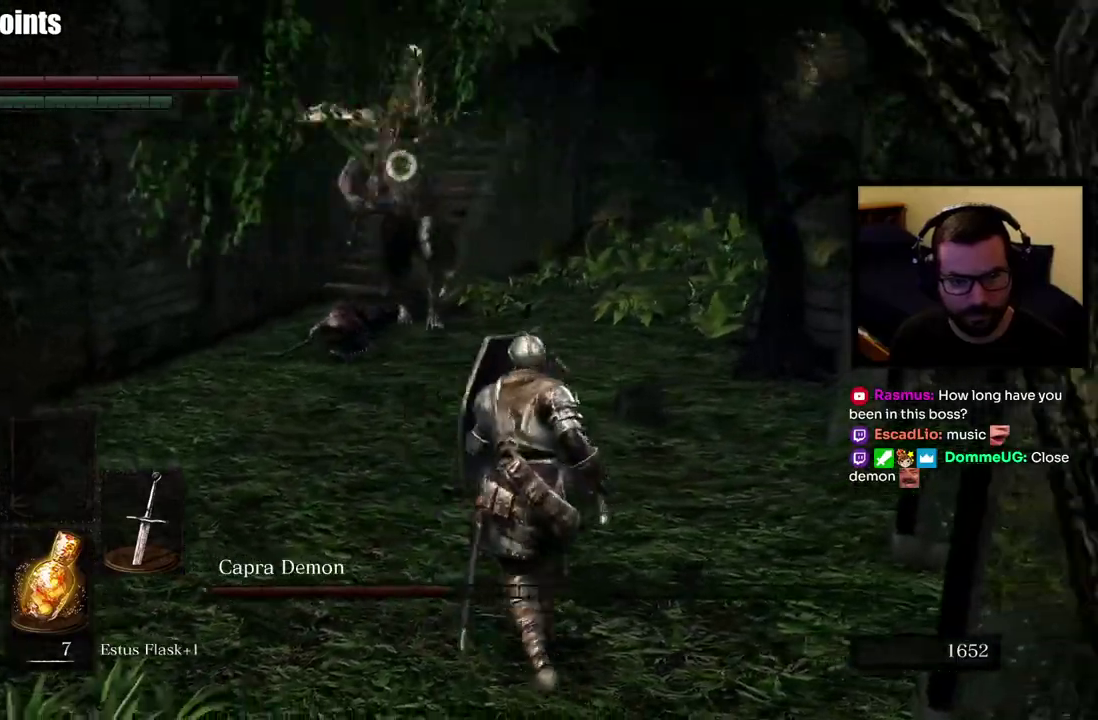
Gameplay with a controller (PlayStation layout); each line is a JSON object with the inputs held at the frame after it. "events" lists button and stick changes between this image and that frame as [ms after this image, input, new state], when the widget could be followed in between.
{"buttons": [], "left_stick": "up-right", "right_stick": "center", "events": [[117, "left_stick", "up-right"]]}
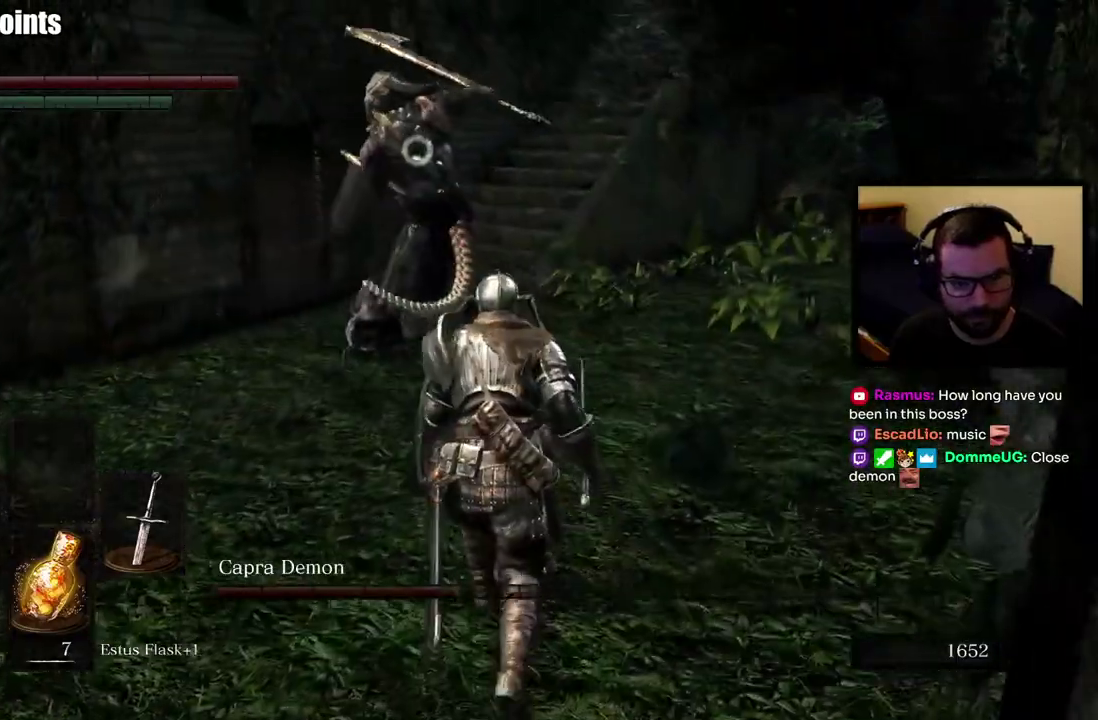
{"buttons": [], "left_stick": "up-right", "right_stick": "center", "events": []}
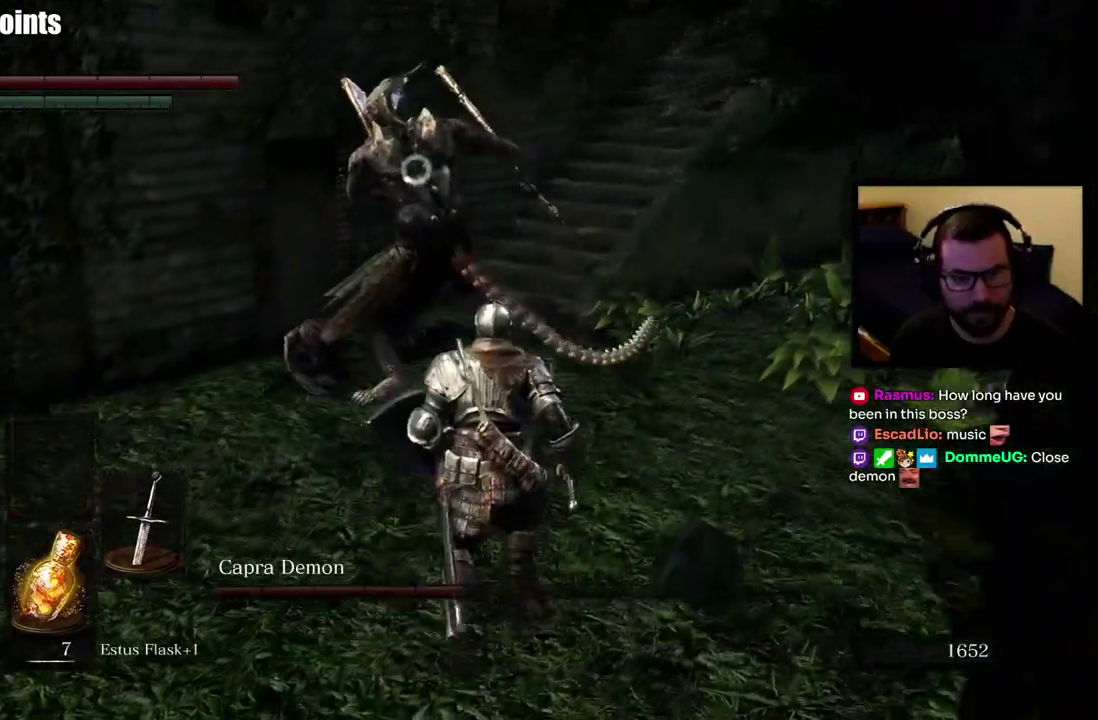
{"buttons": [], "left_stick": "up-right", "right_stick": "center", "events": []}
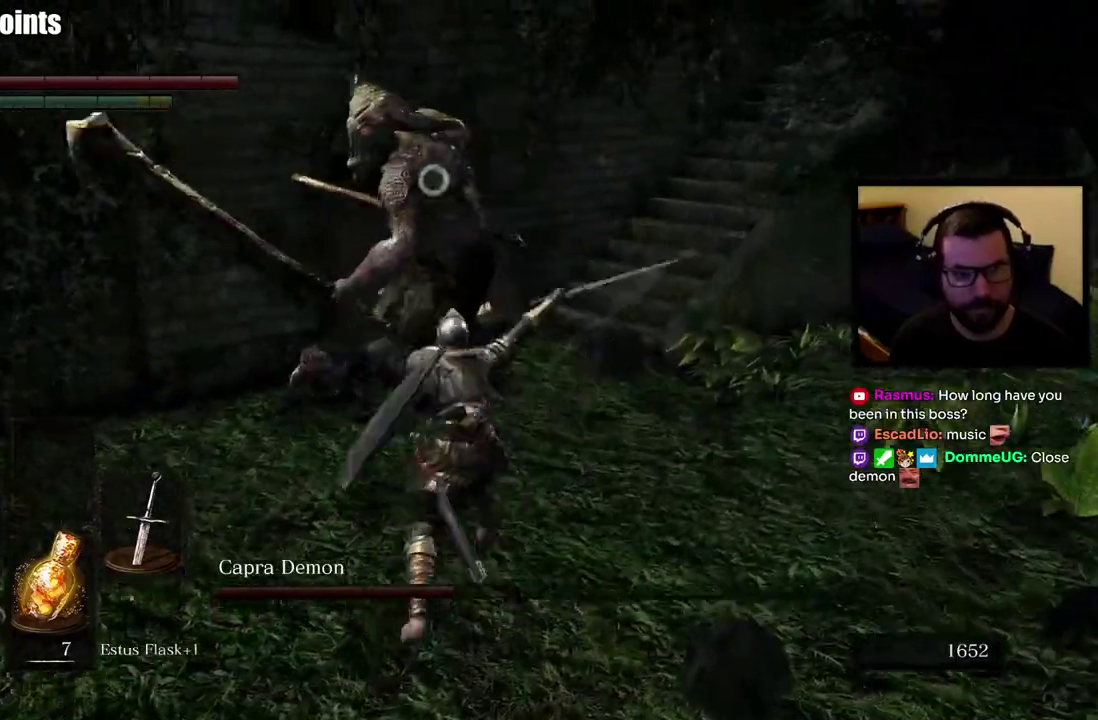
{"buttons": [], "left_stick": "up-right", "right_stick": "center", "events": []}
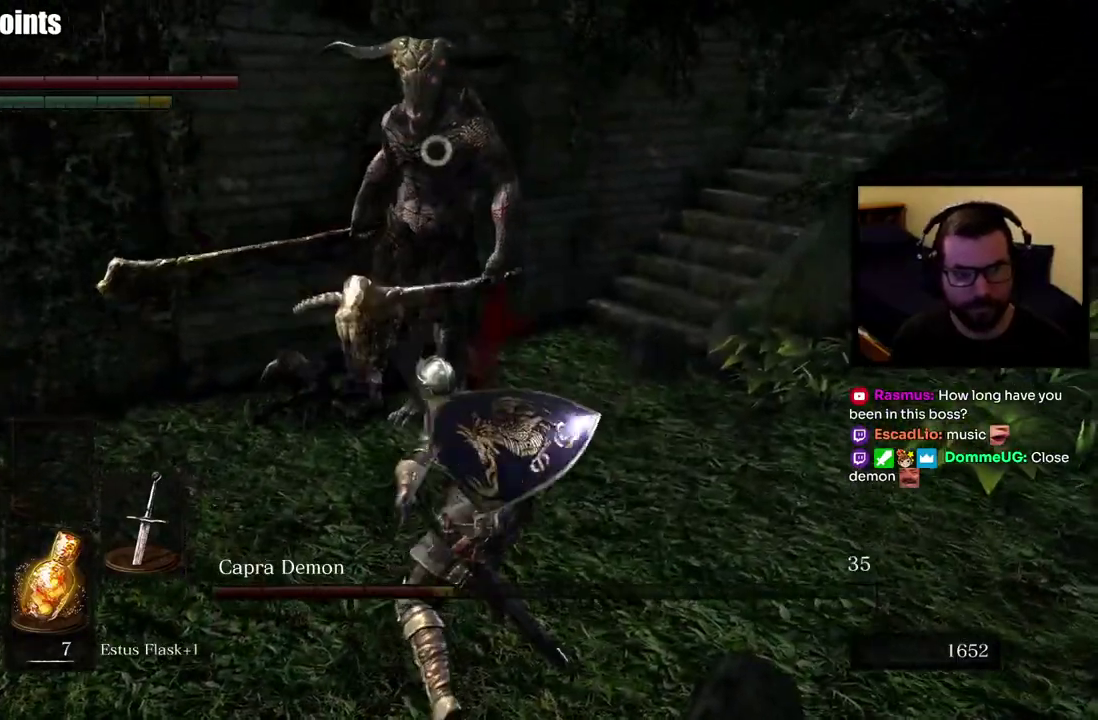
{"buttons": [], "left_stick": "down-right", "right_stick": "center", "events": [[417, "left_stick", "right"], [467, "left_stick", "down-right"]]}
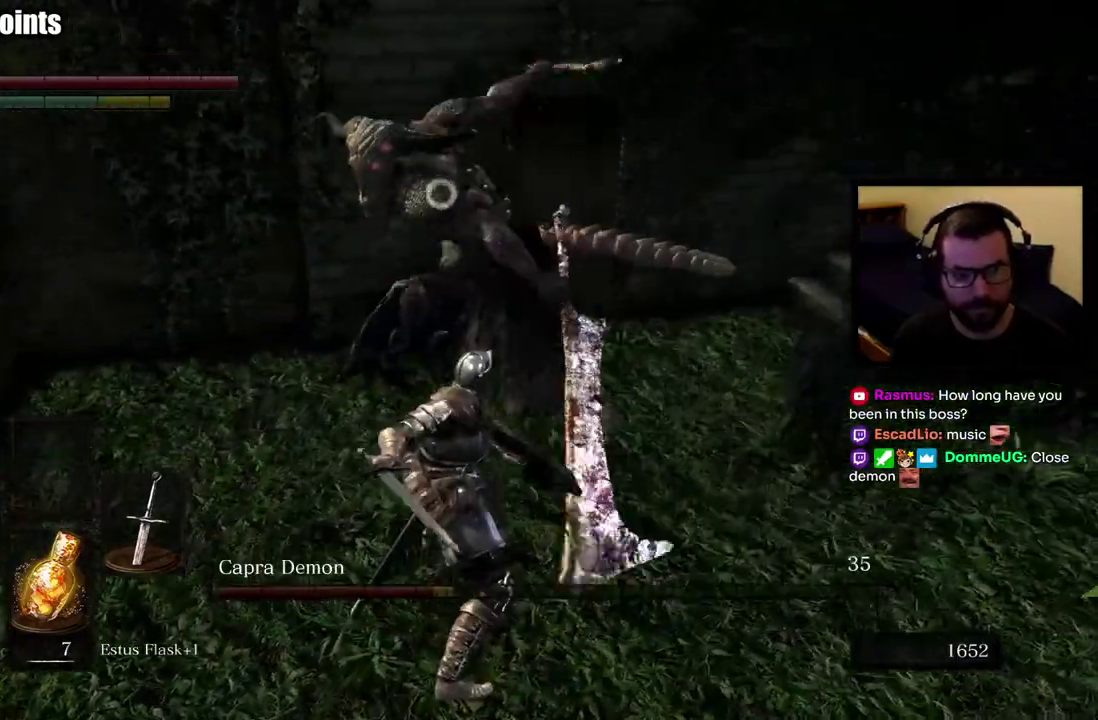
{"buttons": [], "left_stick": "down-right", "right_stick": "center", "events": []}
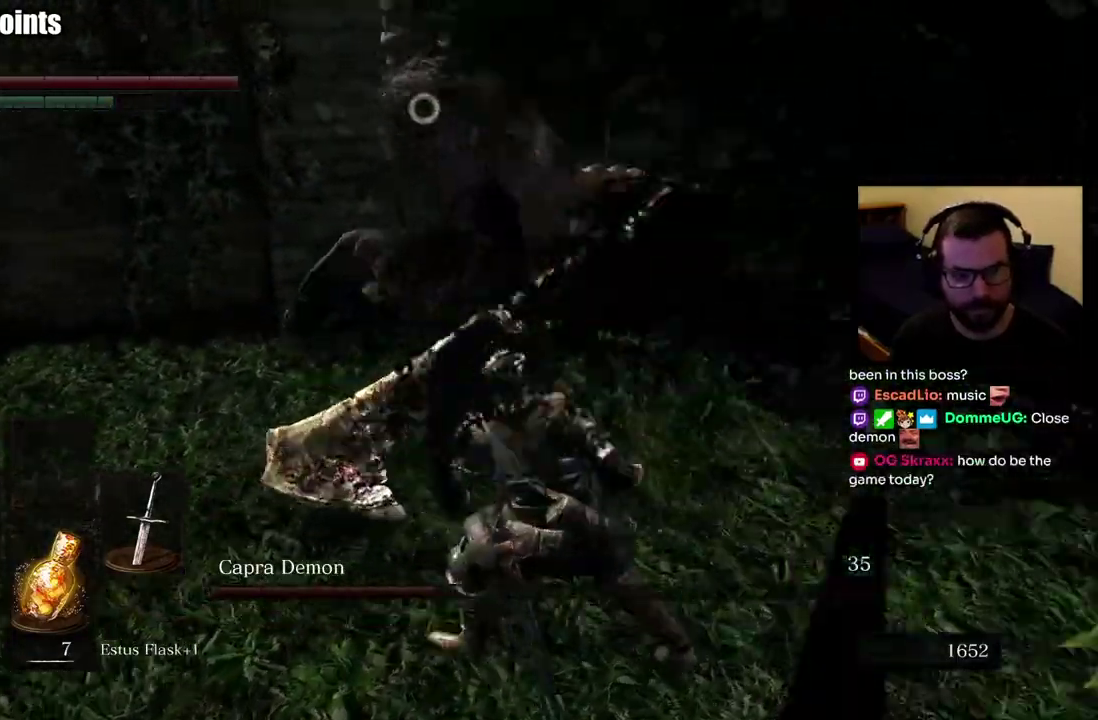
{"buttons": [], "left_stick": "right", "right_stick": "center", "events": [[150, "left_stick", "right"]]}
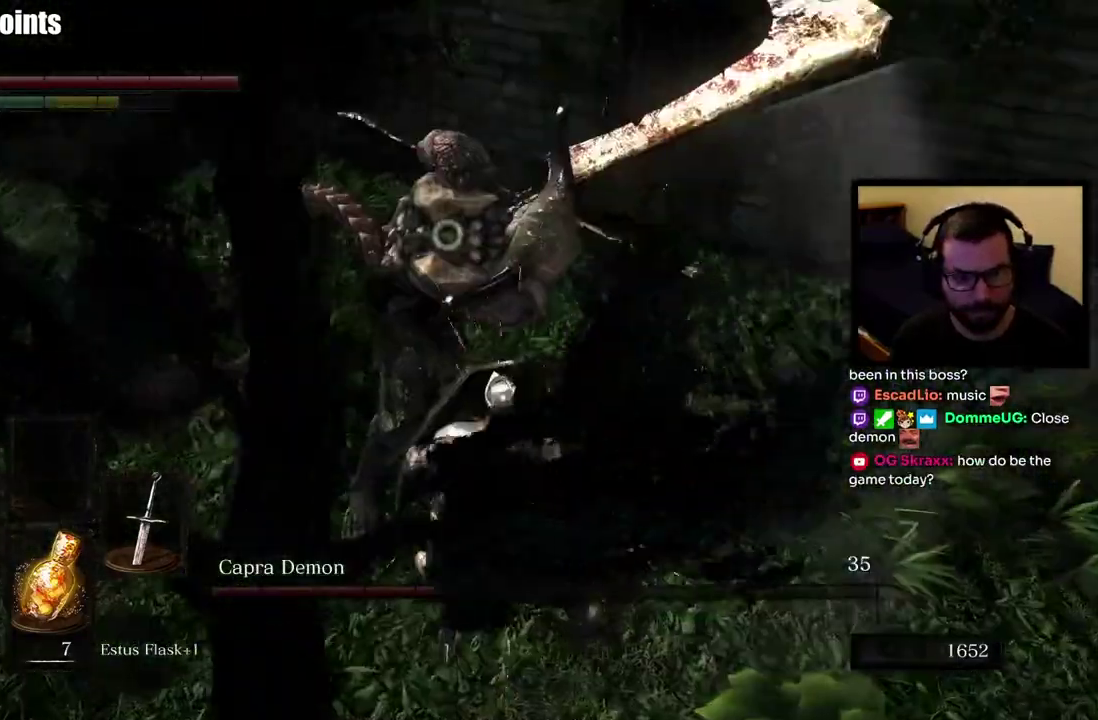
{"buttons": [], "left_stick": "down-left", "right_stick": "center", "events": [[217, "left_stick", "down-right"], [400, "left_stick", "down"], [483, "left_stick", "down-left"]]}
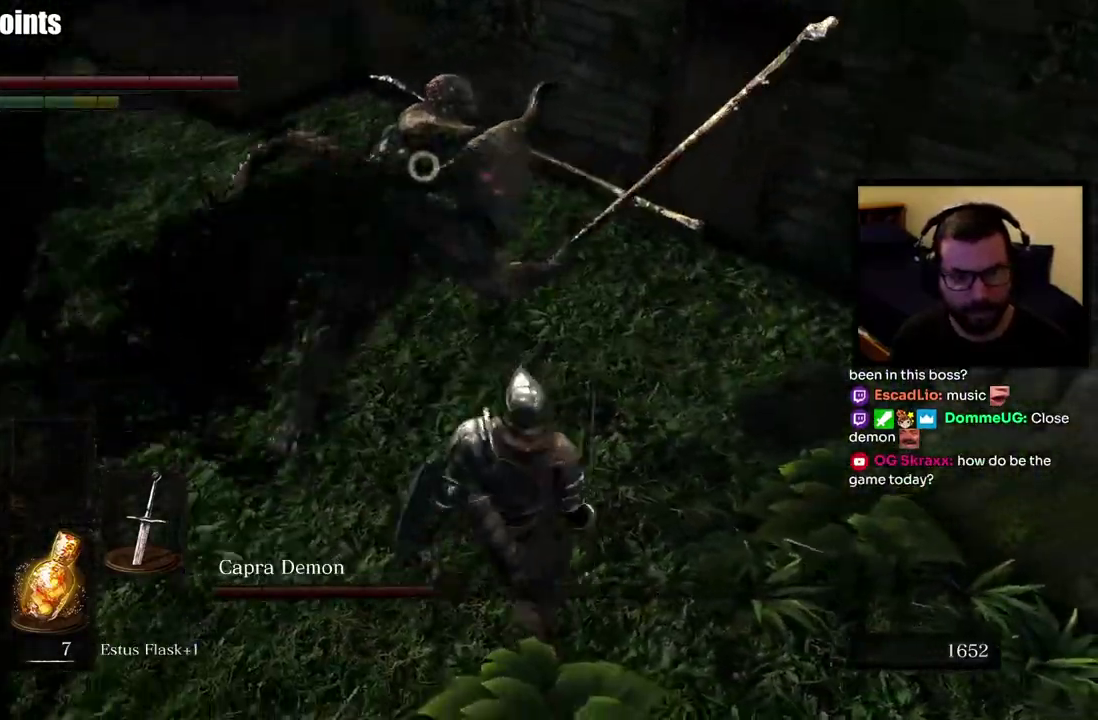
{"buttons": [], "left_stick": "up-left", "right_stick": "center", "events": [[267, "left_stick", "left"], [367, "left_stick", "up-left"]]}
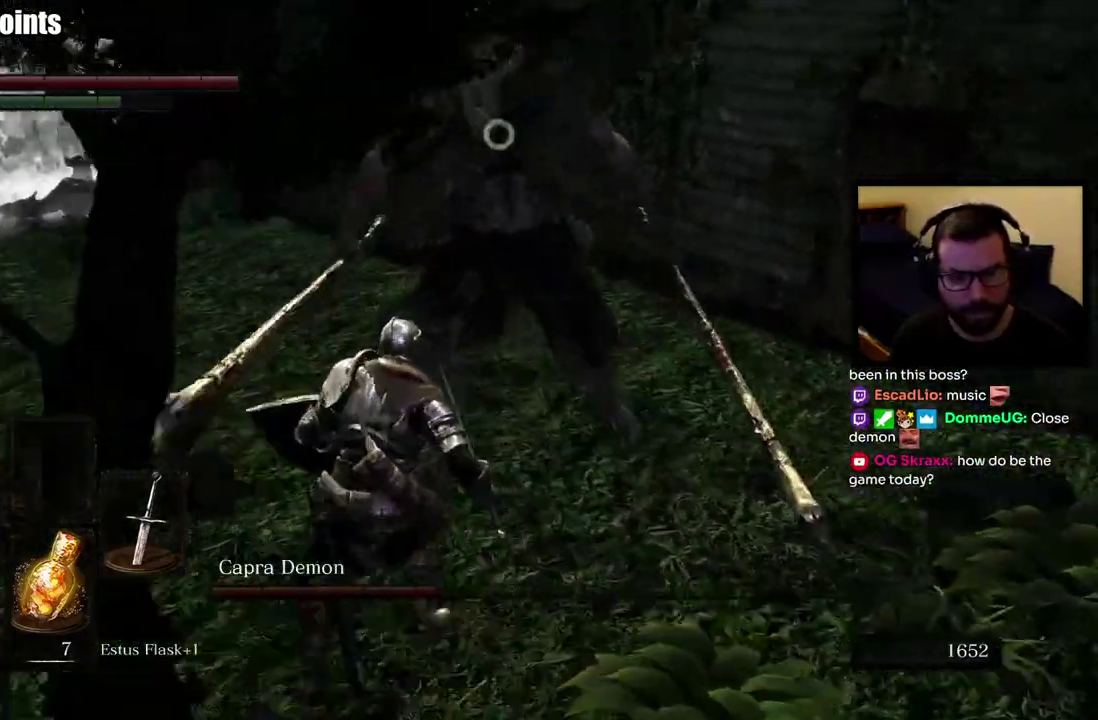
{"buttons": [], "left_stick": "up", "right_stick": "center", "events": [[317, "left_stick", "up-right"], [500, "left_stick", "up"]]}
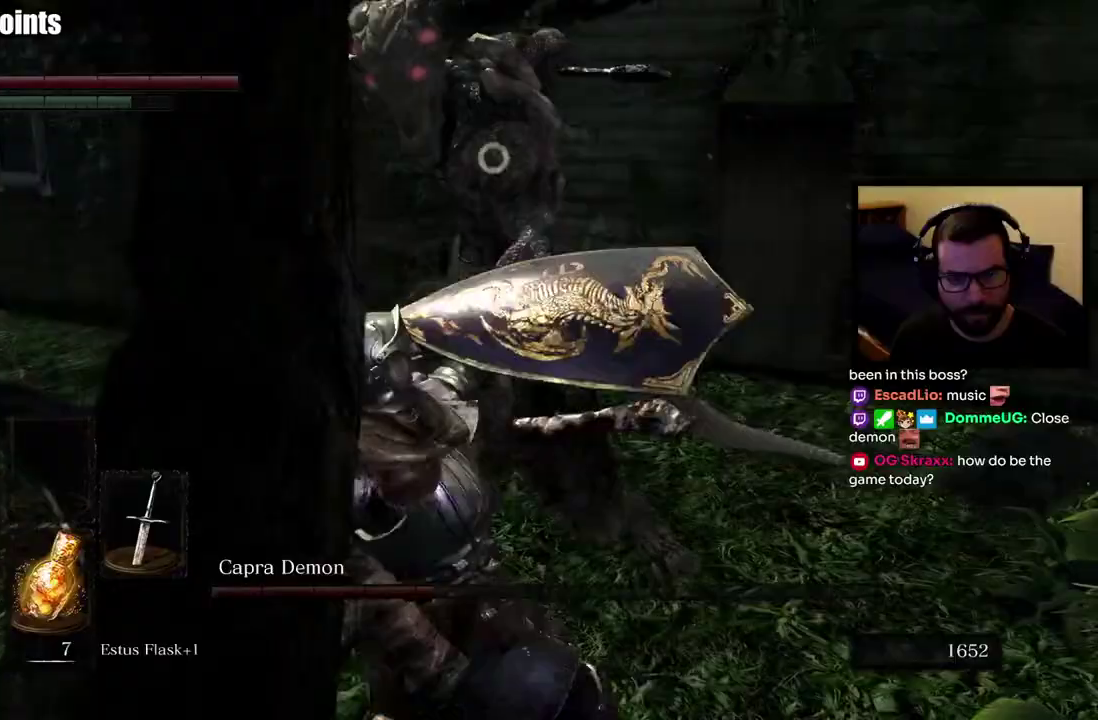
{"buttons": ["CIRCLE"], "left_stick": "up-left", "right_stick": "center", "events": [[283, "left_stick", "up-left"], [450, "CIRCLE", "down"]]}
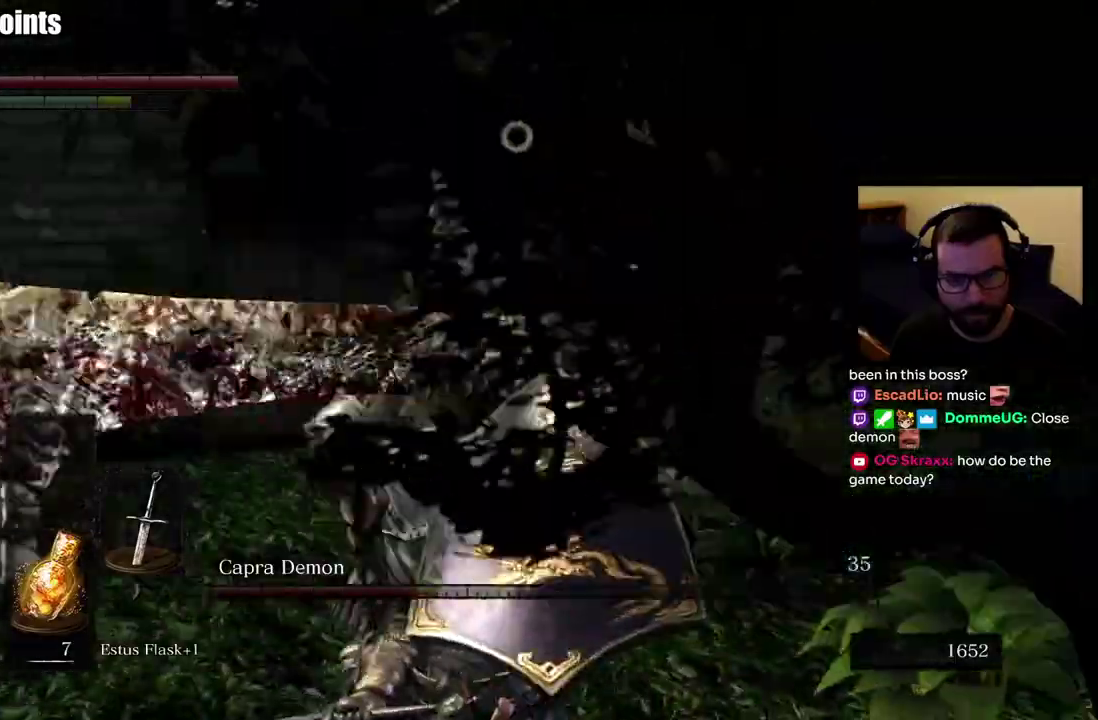
{"buttons": [], "left_stick": "up-left", "right_stick": "center", "events": [[50, "CIRCLE", "up"]]}
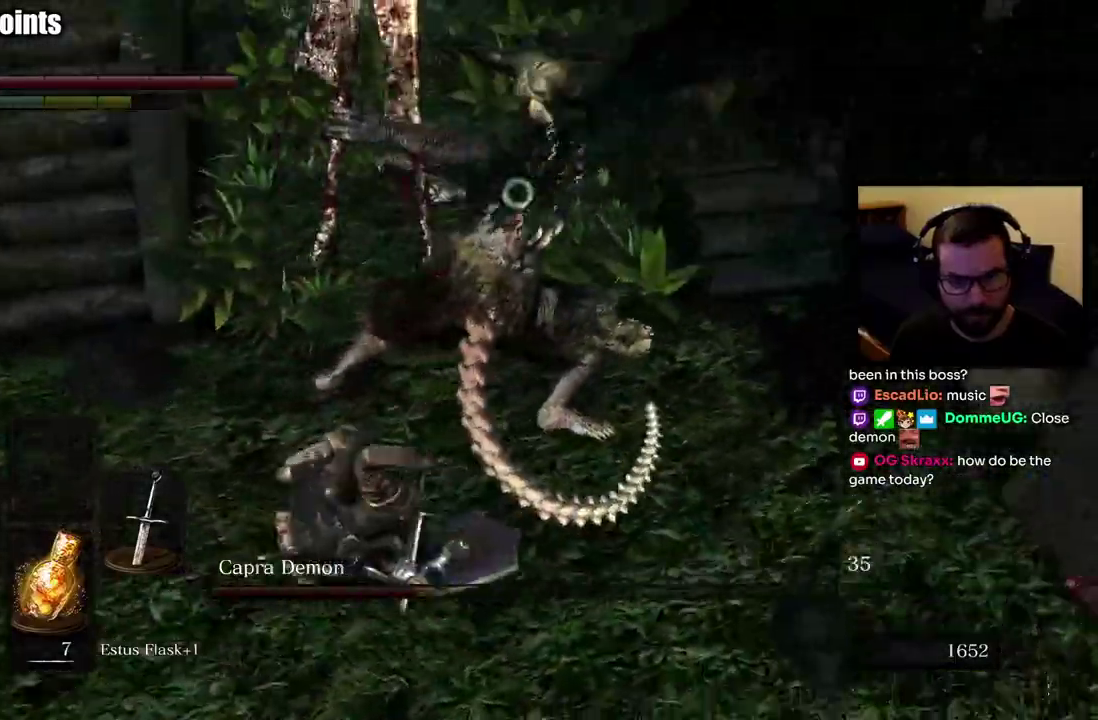
{"buttons": [], "left_stick": "left", "right_stick": "center", "events": [[150, "left_stick", "left"], [200, "left_stick", "down-left"], [417, "left_stick", "left"]]}